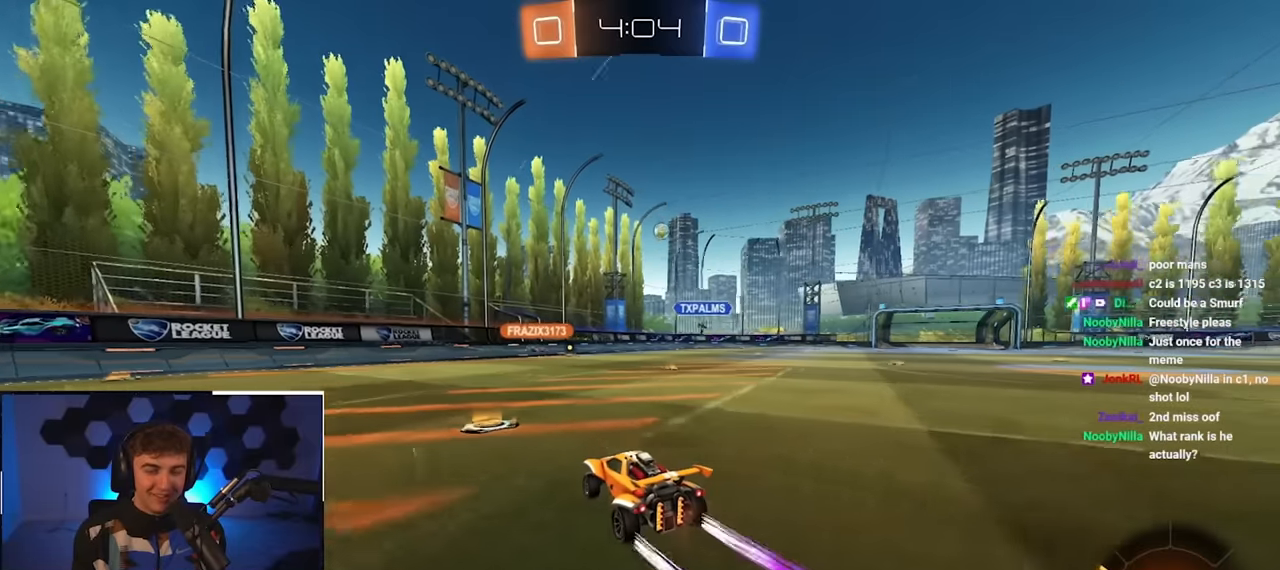
Gameplay with a controller (PlayStation layout); each line is a JSON object with the inputs held at the frame after it. "events" lists button and stick changes between this image and that frame as [ms after this image, input, new state], when the widget could be followed in between.
{"buttons": [], "left_stick": "up-right", "right_stick": "center", "events": [[100, "left_stick", "up-right"]]}
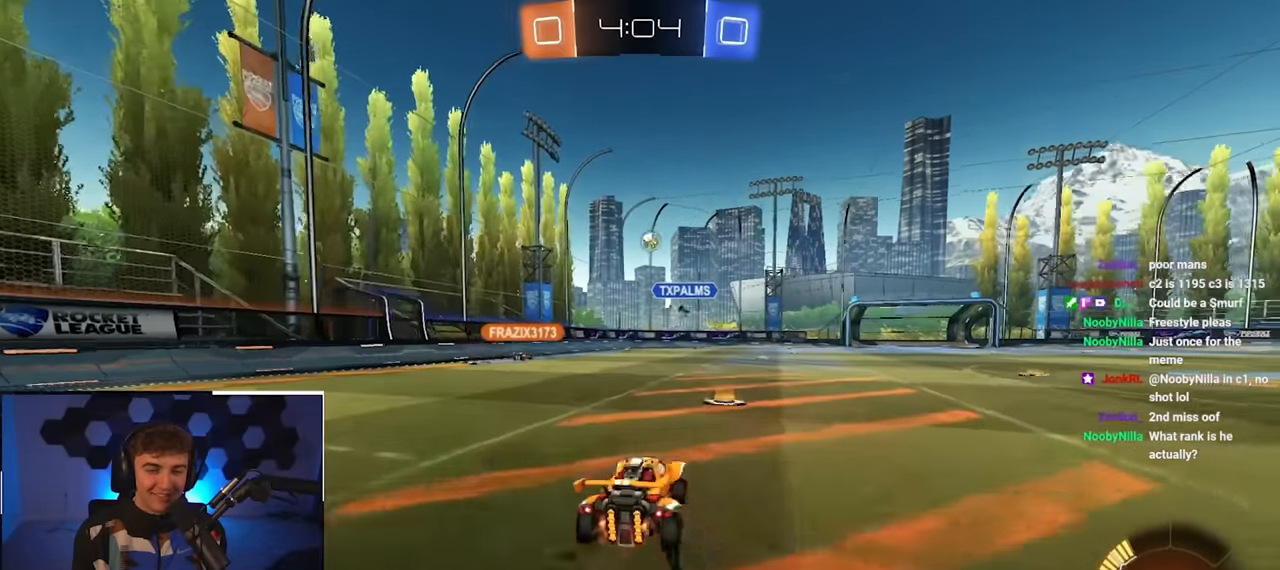
{"buttons": [], "left_stick": "up", "right_stick": "center", "events": [[117, "left_stick", "up"]]}
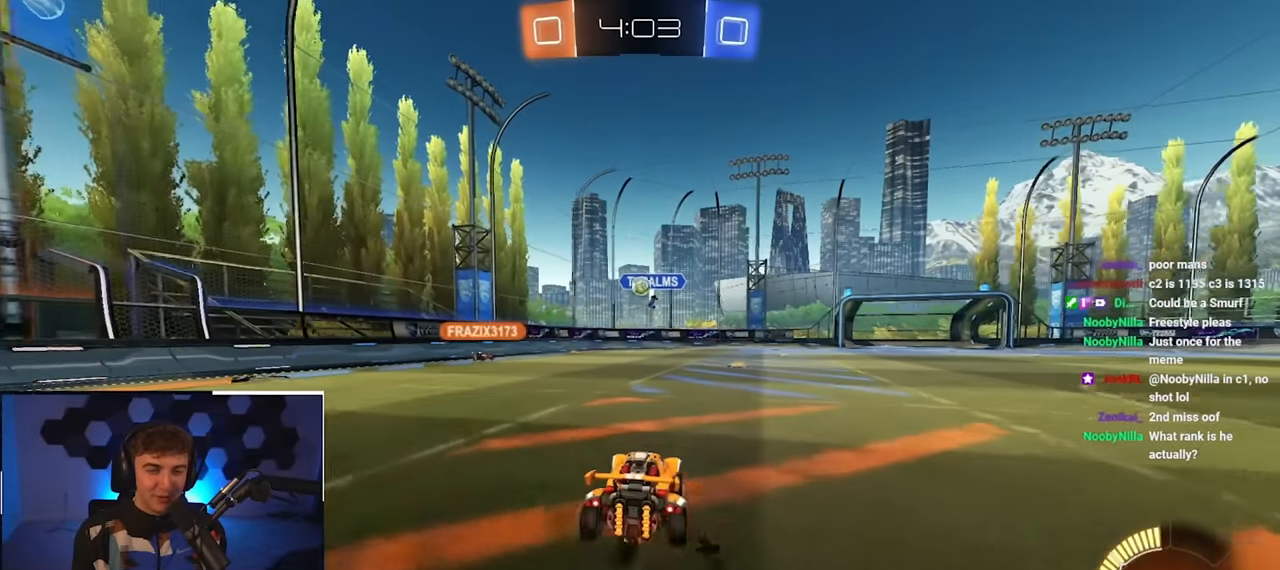
{"buttons": [], "left_stick": "center", "right_stick": "center", "events": [[184, "left_stick", "up-right"], [384, "left_stick", "center"]]}
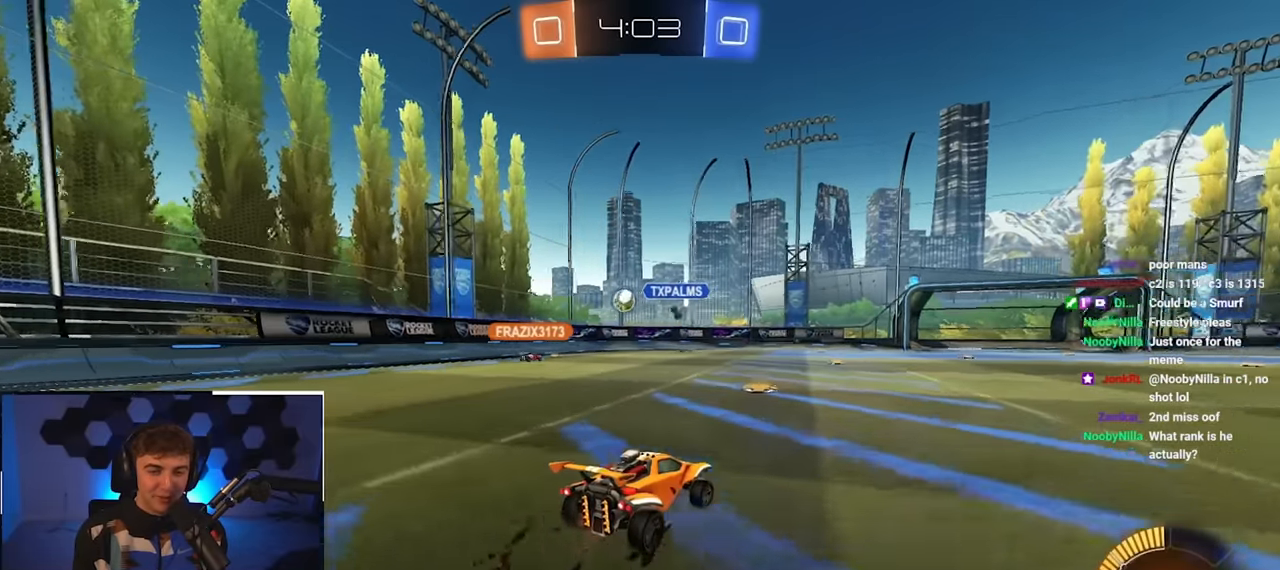
{"buttons": [], "left_stick": "up-left", "right_stick": "center", "events": [[84, "R1", "down"], [84, "left_stick", "up-left"], [250, "R1", "up"]]}
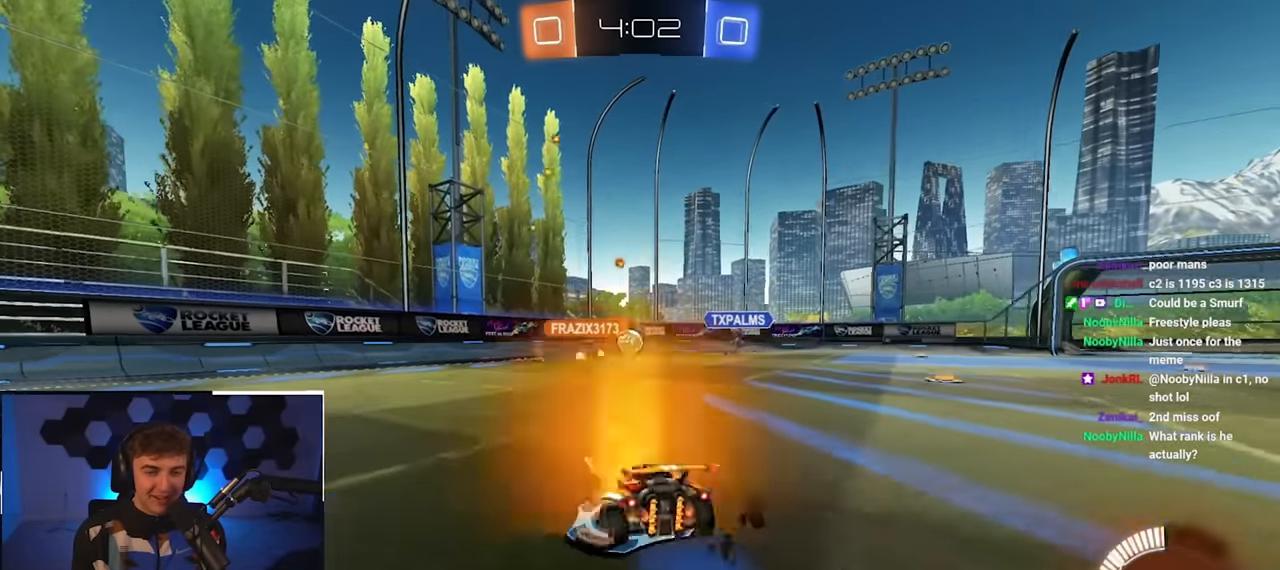
{"buttons": [], "left_stick": "up-right", "right_stick": "center", "events": [[450, "left_stick", "up-right"]]}
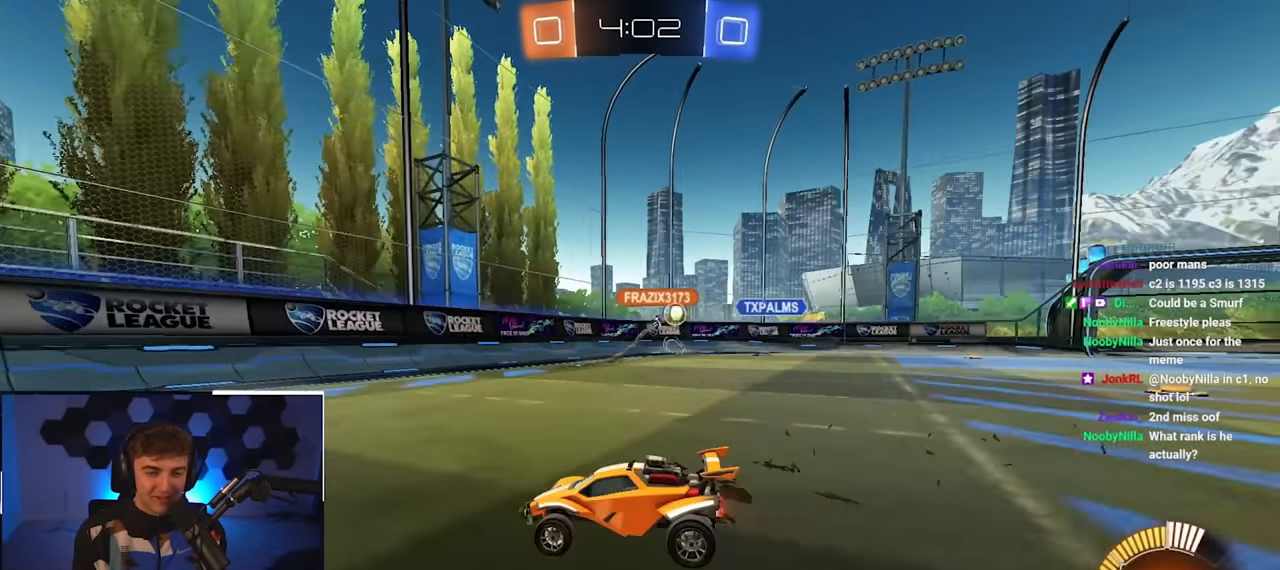
{"buttons": ["R1"], "left_stick": "up-right", "right_stick": "center", "events": [[34, "R1", "down"], [167, "R1", "up"], [467, "R1", "down"]]}
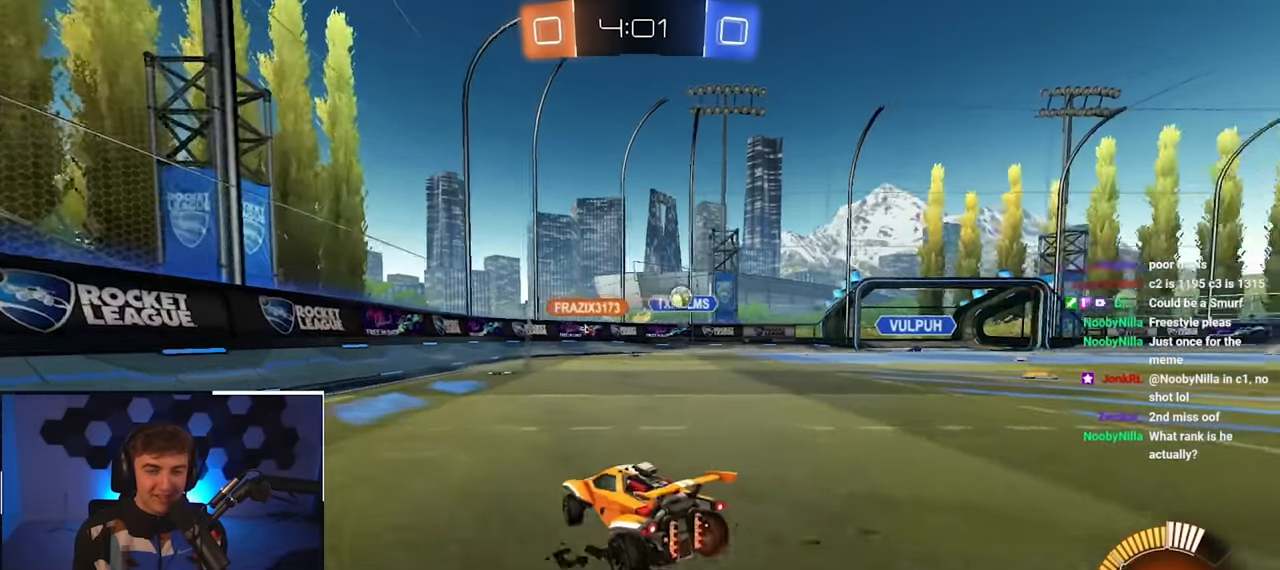
{"buttons": ["L2"], "left_stick": "up-right", "right_stick": "center", "events": [[50, "R1", "up"], [134, "L2", "down"]]}
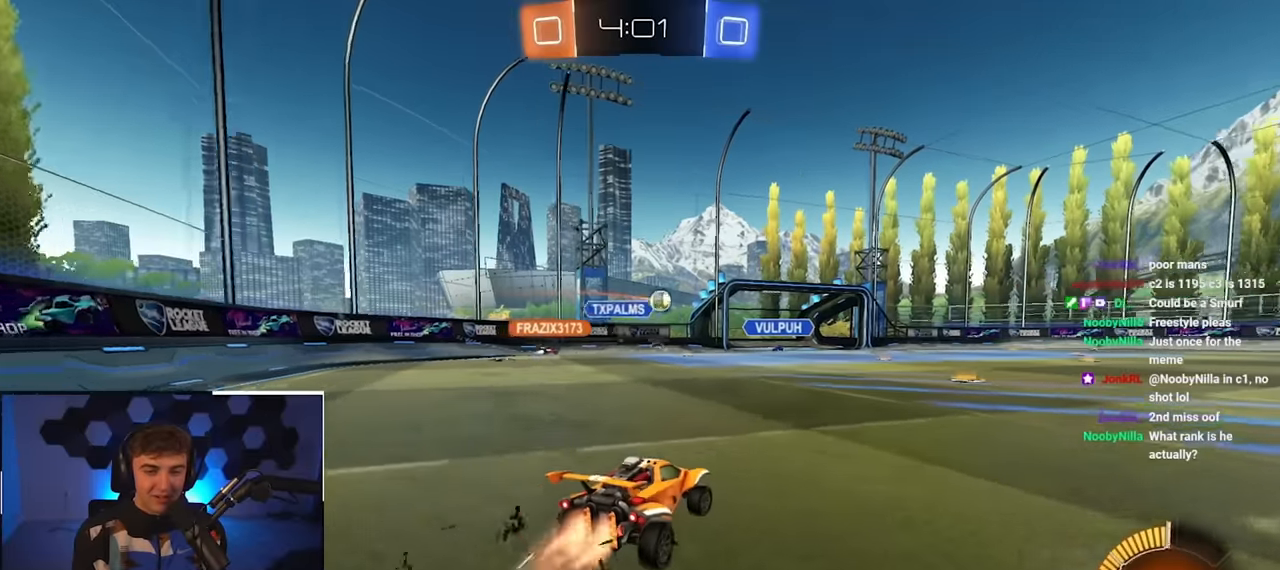
{"buttons": ["L2"], "left_stick": "up-right", "right_stick": "center", "events": [[17, "left_stick", "up"], [450, "left_stick", "up-right"]]}
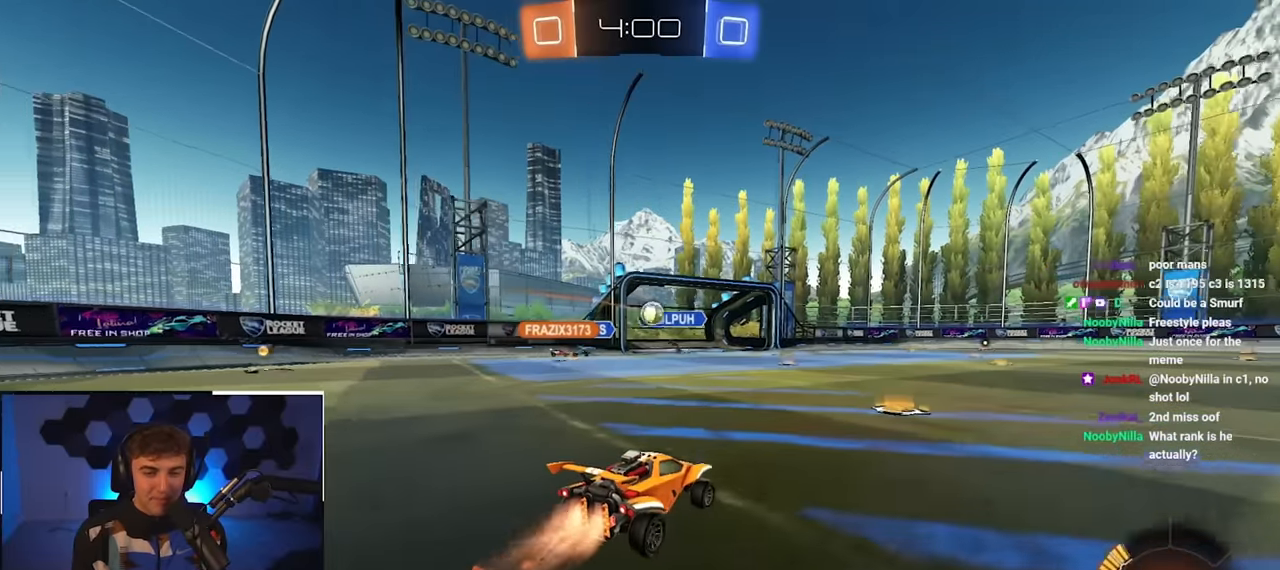
{"buttons": ["R1"], "left_stick": "up-right", "right_stick": "center", "events": [[117, "L2", "up"], [184, "L2", "down"], [350, "L2", "up"], [450, "R1", "down"]]}
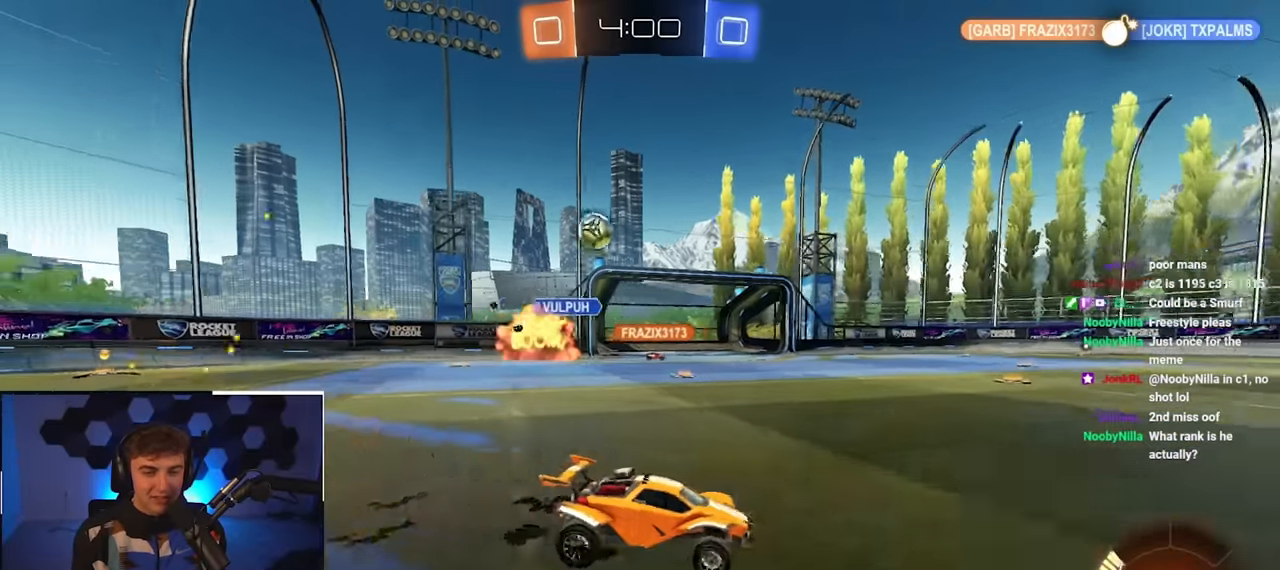
{"buttons": [], "left_stick": "up", "right_stick": "center", "events": [[34, "R1", "up"], [234, "left_stick", "up"]]}
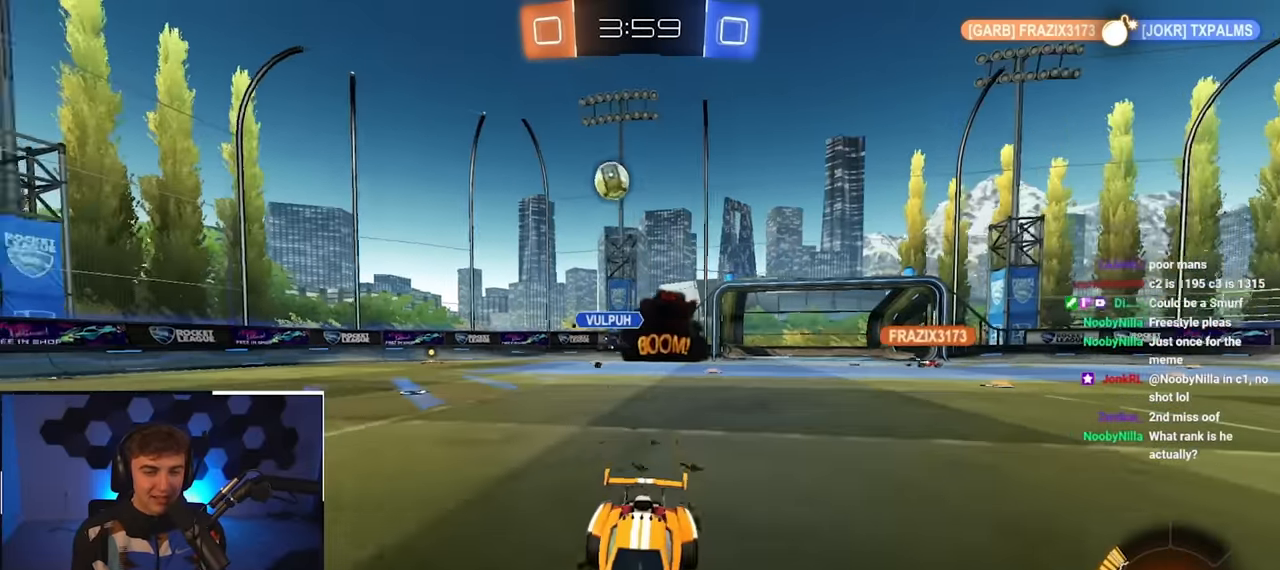
{"buttons": [], "left_stick": "center", "right_stick": "center", "events": [[150, "left_stick", "up-right"], [450, "left_stick", "center"]]}
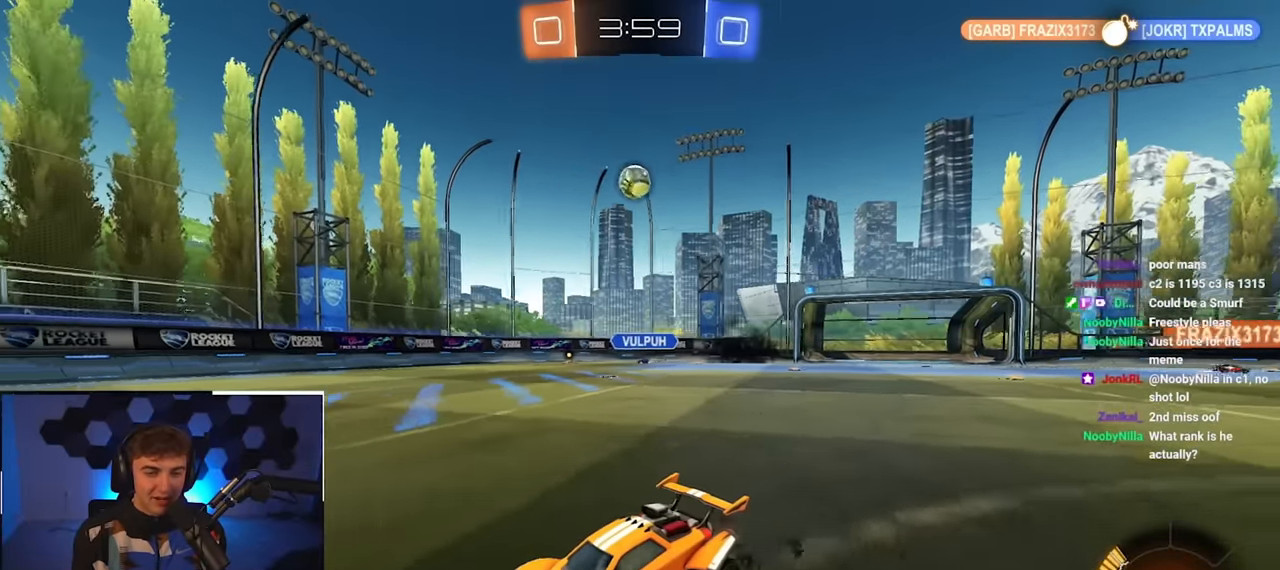
{"buttons": [], "left_stick": "center", "right_stick": "center", "events": [[134, "left_stick", "right"], [150, "R1", "down"], [250, "R1", "up"], [284, "left_stick", "center"]]}
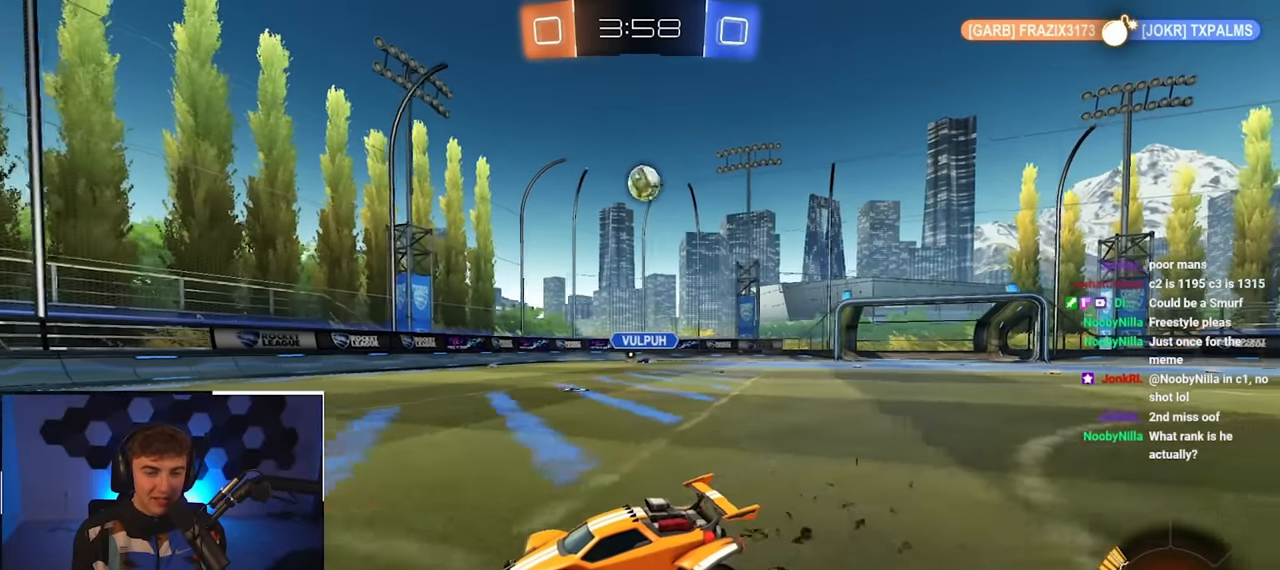
{"buttons": [], "left_stick": "up-right", "right_stick": "center", "events": [[267, "left_stick", "up-right"], [350, "R1", "down"], [434, "R1", "up"]]}
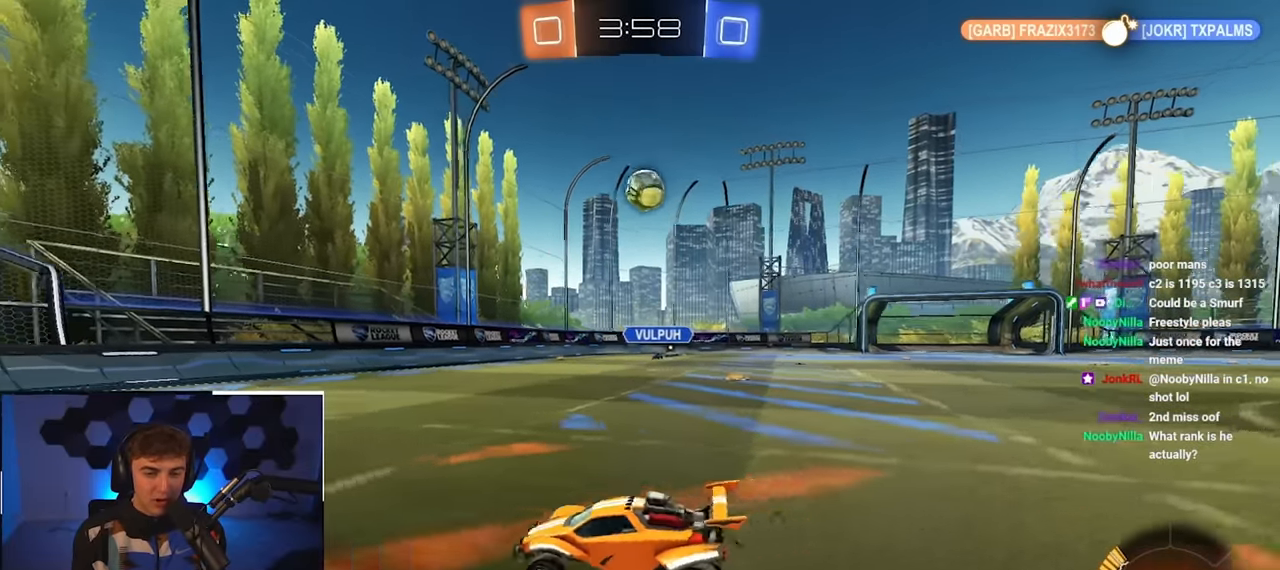
{"buttons": [], "left_stick": "up", "right_stick": "center", "events": [[84, "left_stick", "up"], [117, "L2", "down"], [250, "left_stick", "up-right"], [300, "L2", "up"], [417, "left_stick", "up"]]}
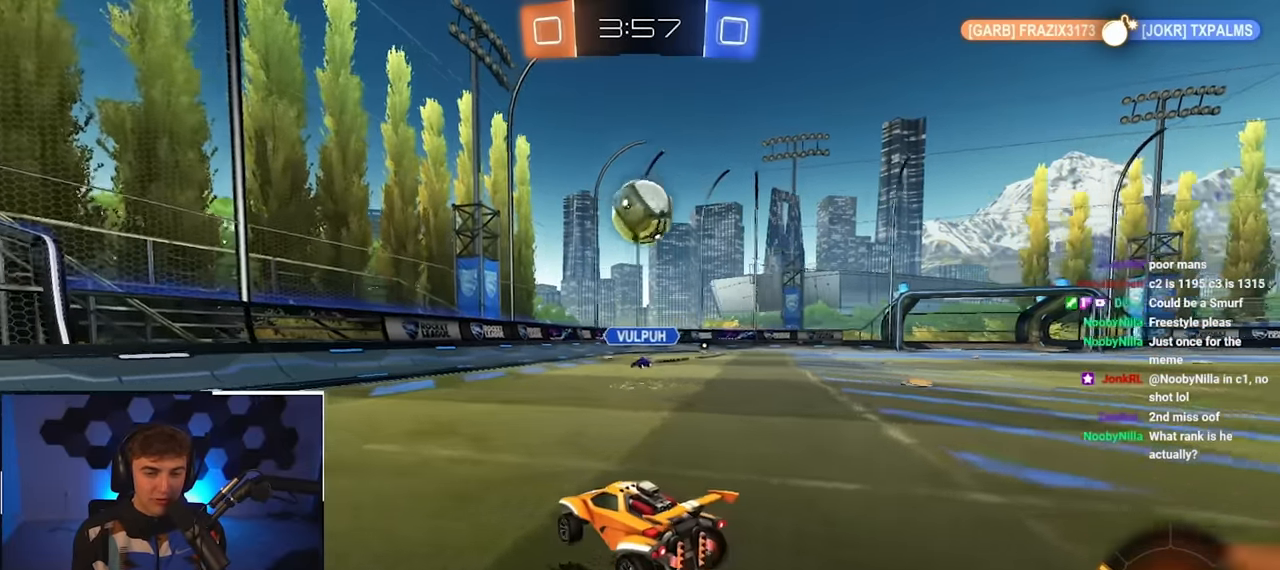
{"buttons": ["R1"], "left_stick": "up-left", "right_stick": "center", "events": [[134, "left_stick", "center"], [317, "left_stick", "up-left"], [467, "R1", "down"]]}
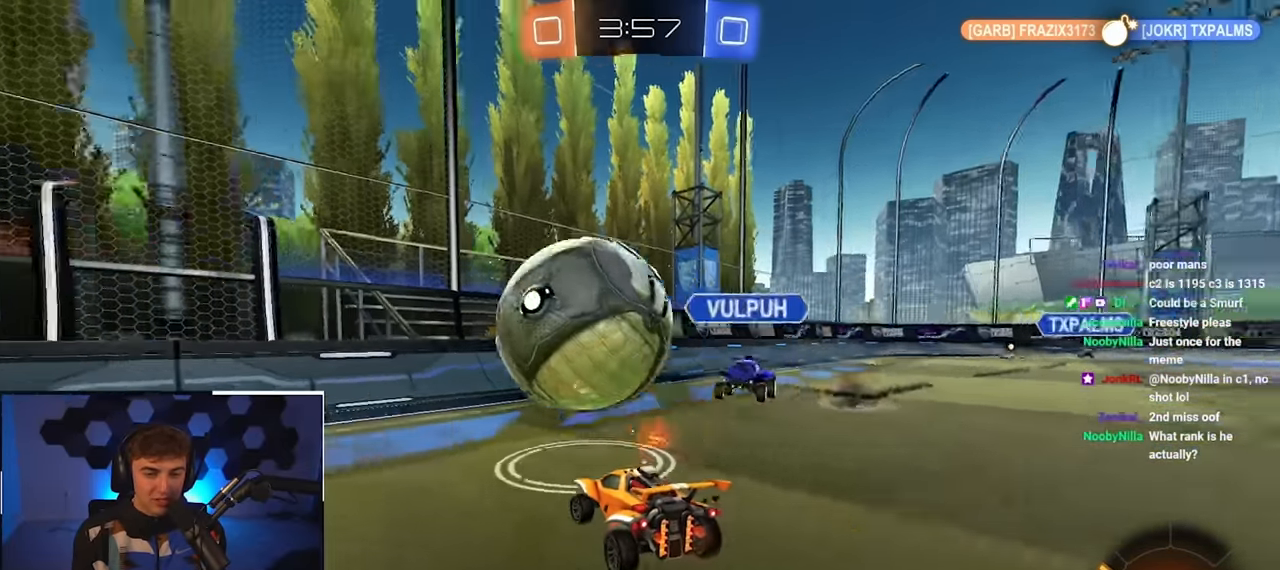
{"buttons": [], "left_stick": "up-left", "right_stick": "center", "events": [[100, "R1", "up"], [350, "R1", "down"], [467, "R1", "up"]]}
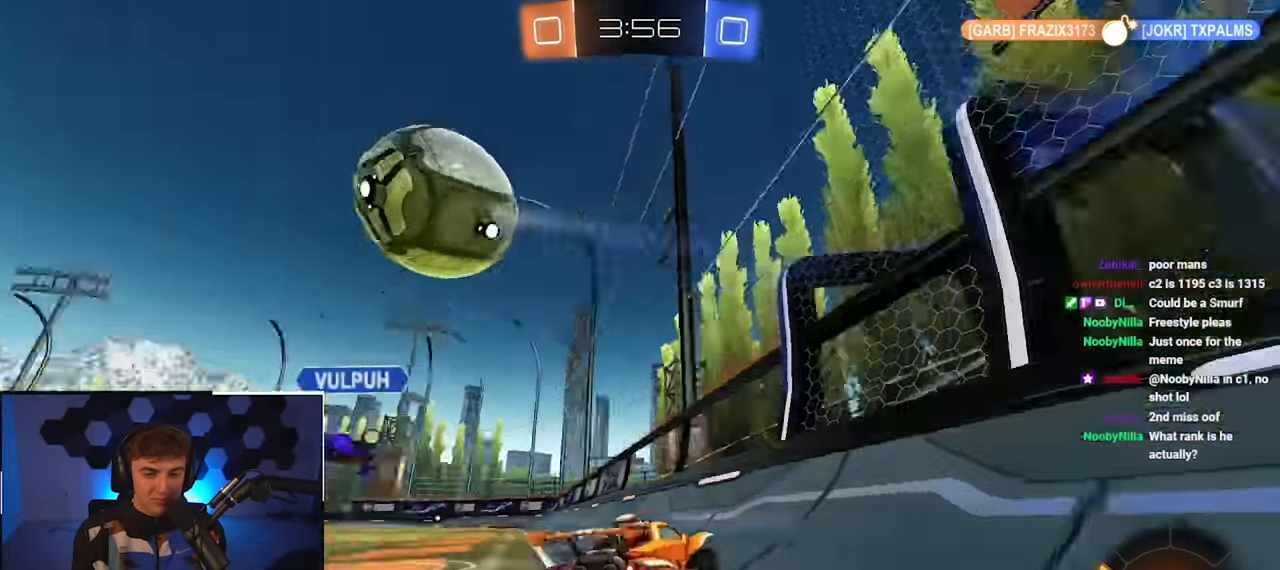
{"buttons": ["L2"], "left_stick": "center", "right_stick": "center", "events": [[167, "L2", "down"], [500, "left_stick", "center"]]}
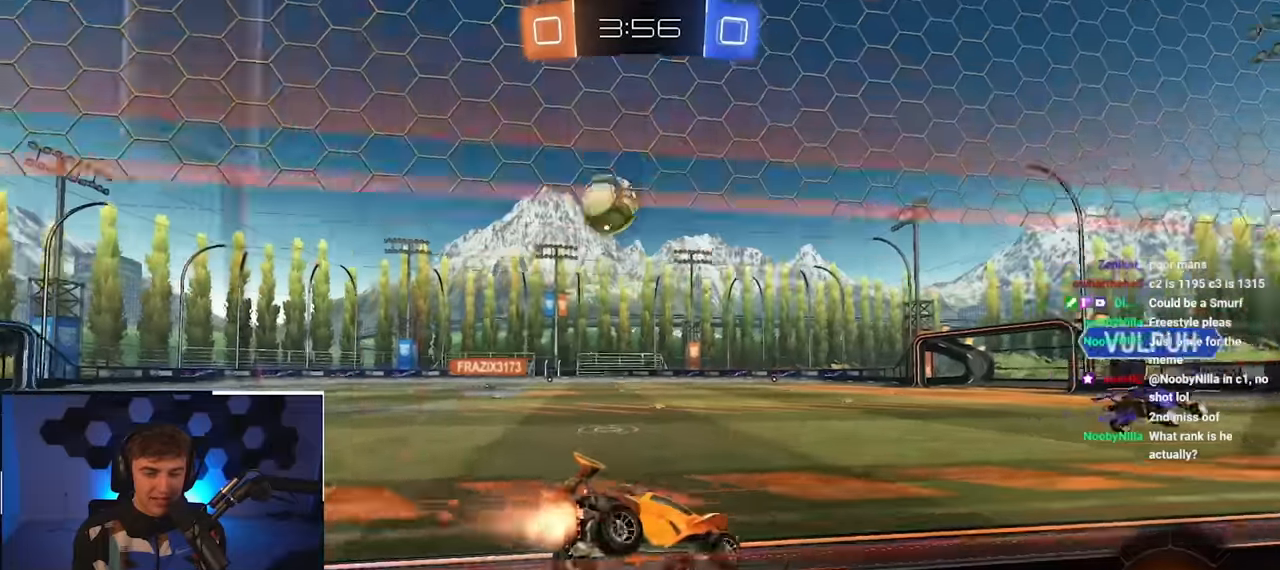
{"buttons": ["L2"], "left_stick": "up-right", "right_stick": "center", "events": [[334, "left_stick", "up-right"], [367, "TRIANGLE", "down"], [484, "TRIANGLE", "up"]]}
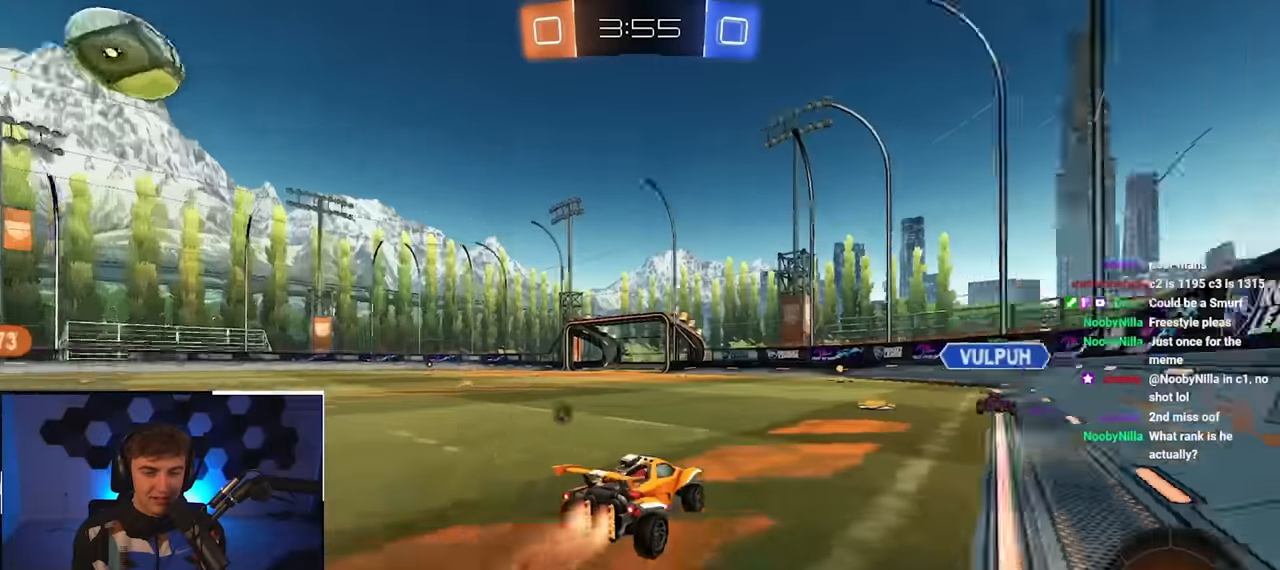
{"buttons": [], "left_stick": "up", "right_stick": "center", "events": [[17, "left_stick", "up"], [367, "L2", "up"]]}
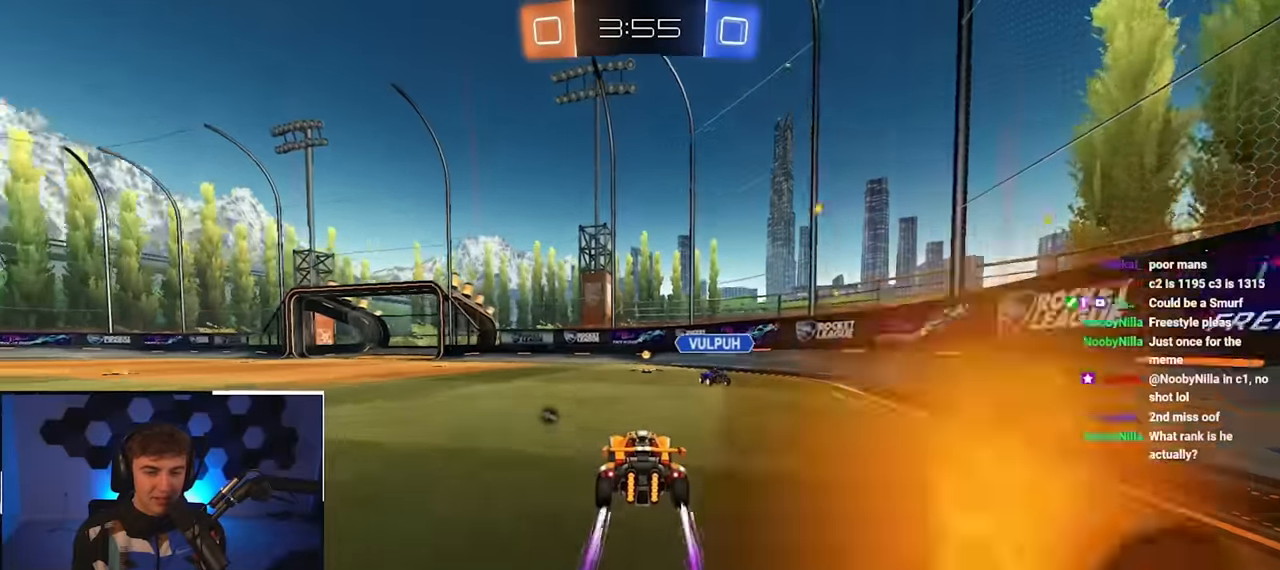
{"buttons": [], "left_stick": "up-left", "right_stick": "center", "events": [[50, "left_stick", "up-left"], [217, "left_stick", "up"], [467, "left_stick", "up-left"]]}
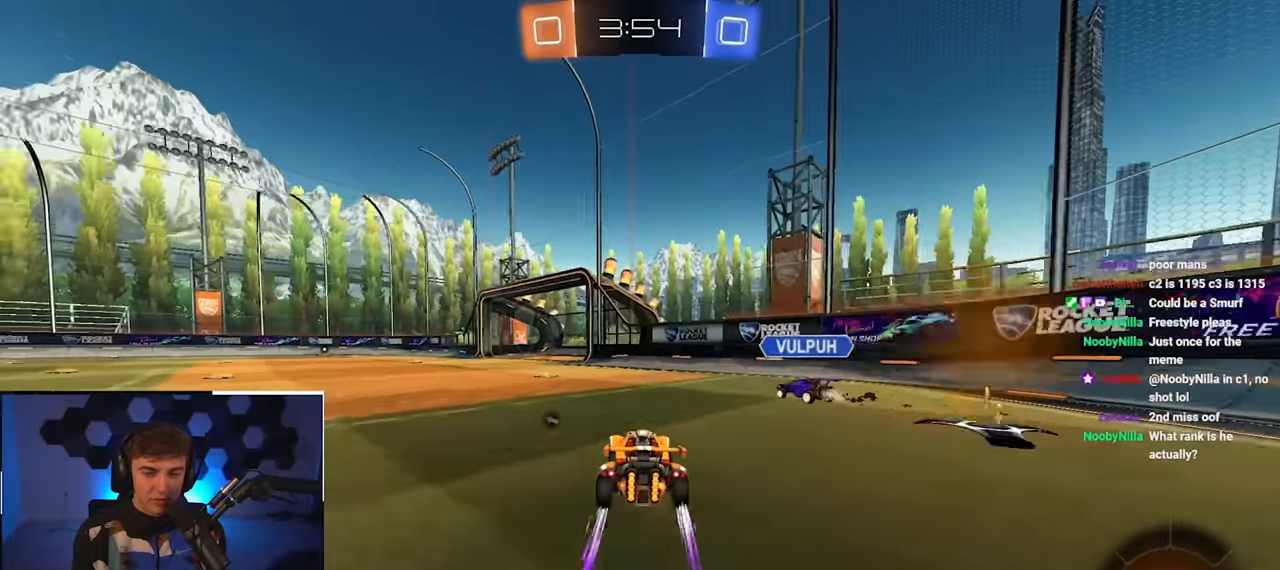
{"buttons": ["L2"], "left_stick": "up-left", "right_stick": "center", "events": [[34, "L2", "down"], [84, "left_stick", "up"], [300, "left_stick", "up-left"]]}
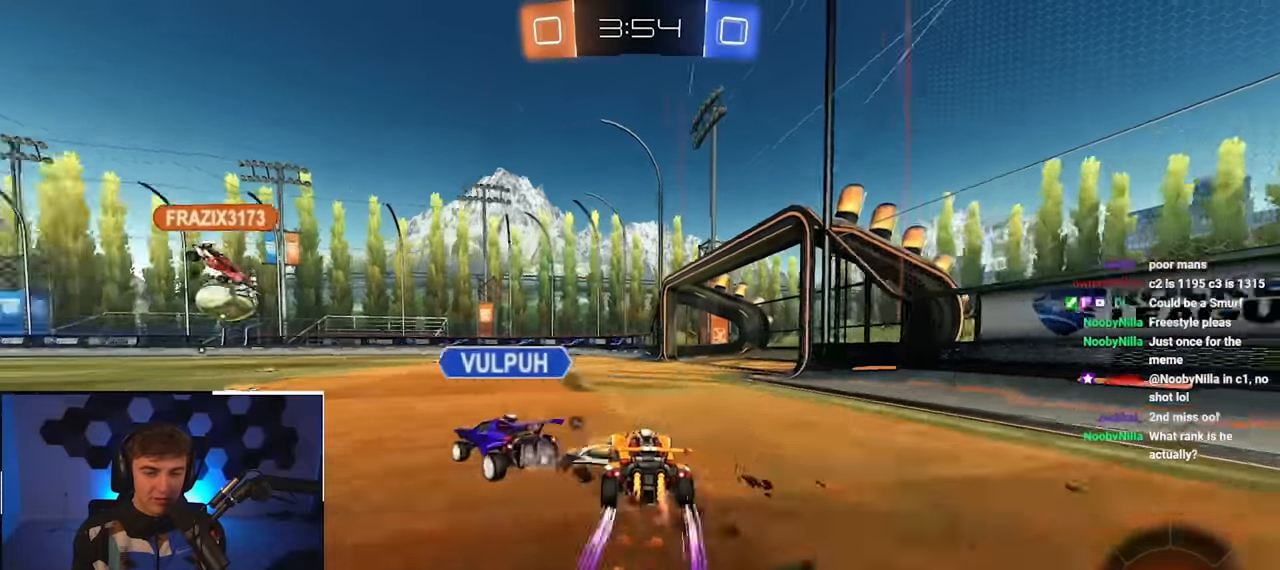
{"buttons": [], "left_stick": "center", "right_stick": "center", "events": [[67, "L2", "up"], [67, "left_stick", "up"], [184, "TRIANGLE", "down"], [284, "left_stick", "center"], [300, "TRIANGLE", "up"]]}
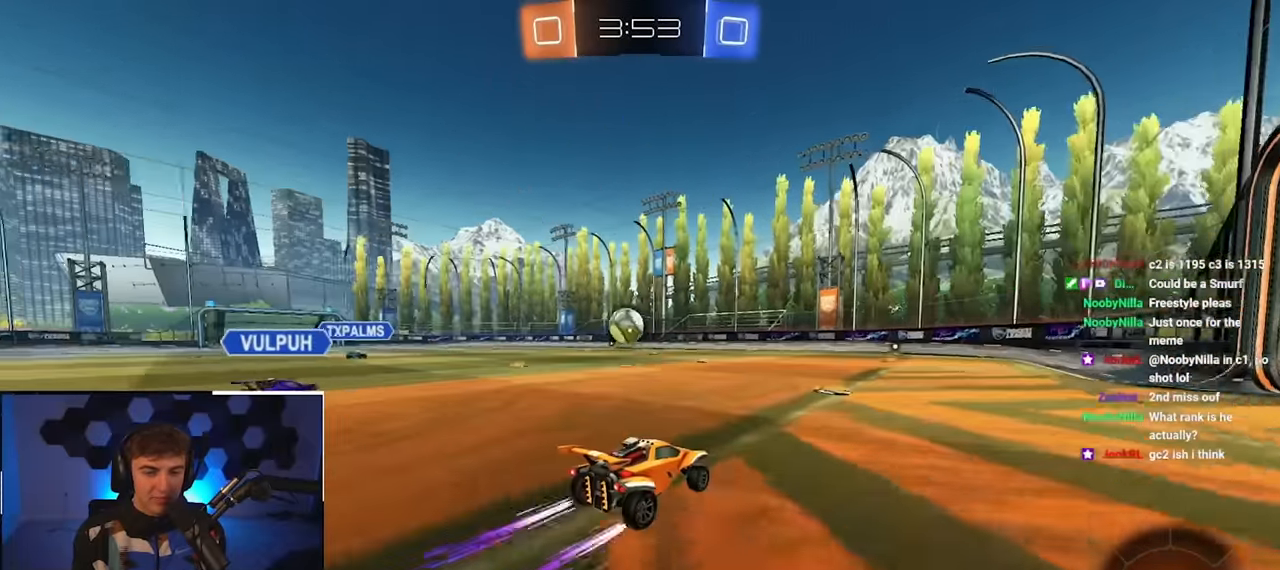
{"buttons": [], "left_stick": "up-left", "right_stick": "center", "events": [[34, "left_stick", "up"], [134, "L2", "down"], [334, "L2", "up"], [350, "left_stick", "center"], [500, "left_stick", "up-left"]]}
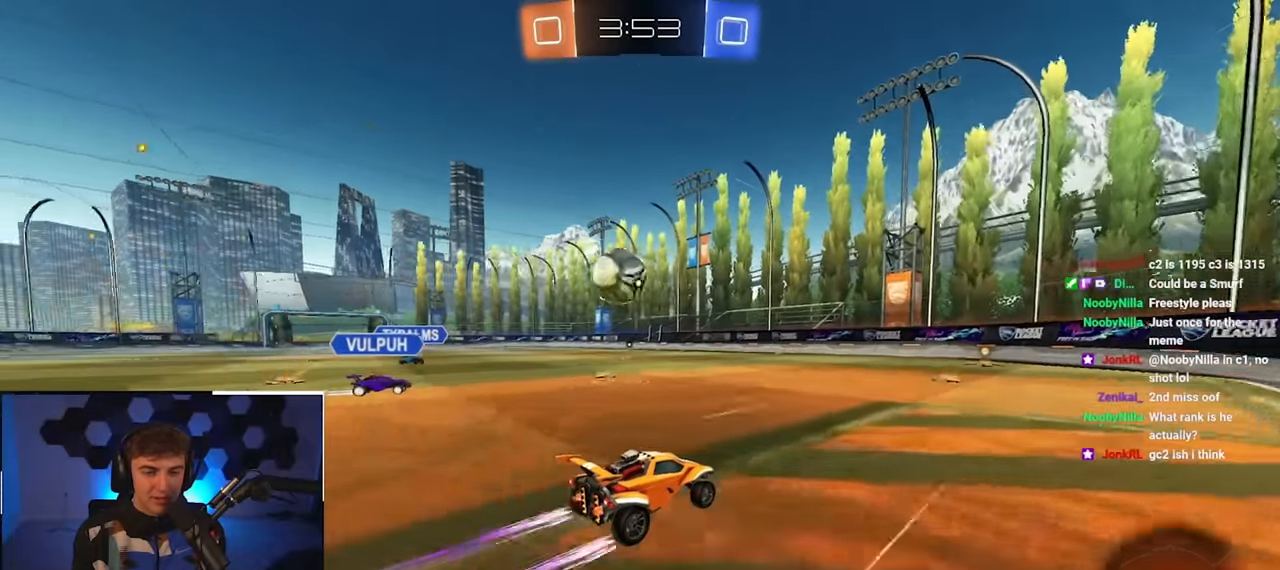
{"buttons": ["L2"], "left_stick": "up", "right_stick": "center", "events": [[50, "L2", "down"], [50, "left_stick", "up"], [167, "TRIANGLE", "down"], [284, "TRIANGLE", "up"]]}
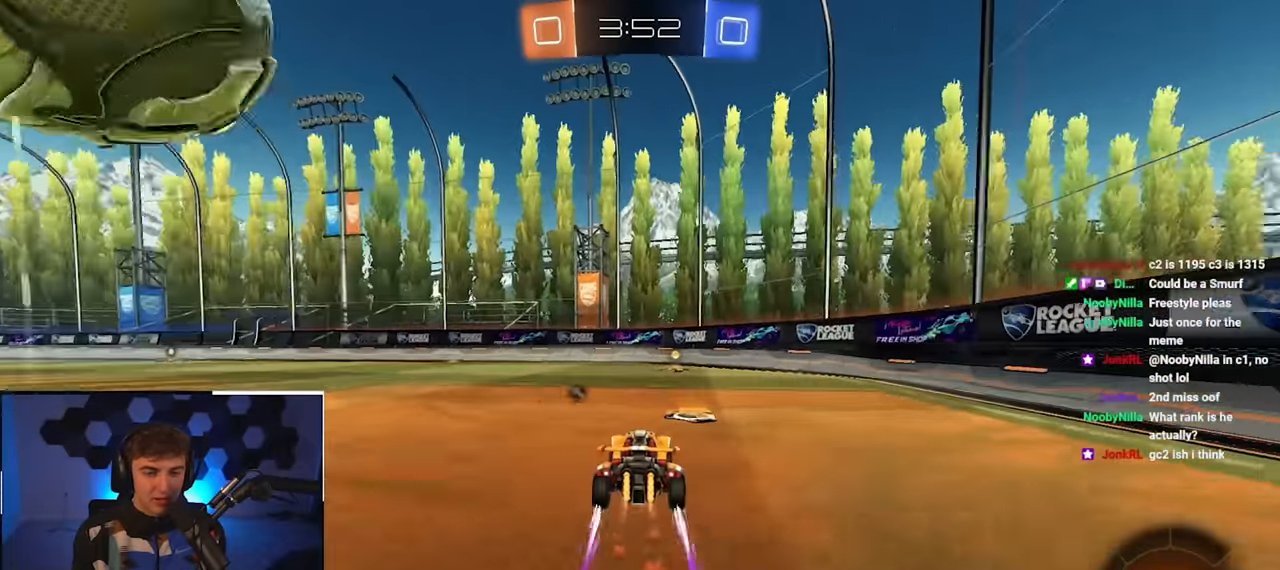
{"buttons": ["L2", "R1"], "left_stick": "up-right", "right_stick": "center", "events": [[300, "TRIANGLE", "down"], [417, "TRIANGLE", "up"], [500, "R1", "down"], [500, "left_stick", "up-right"]]}
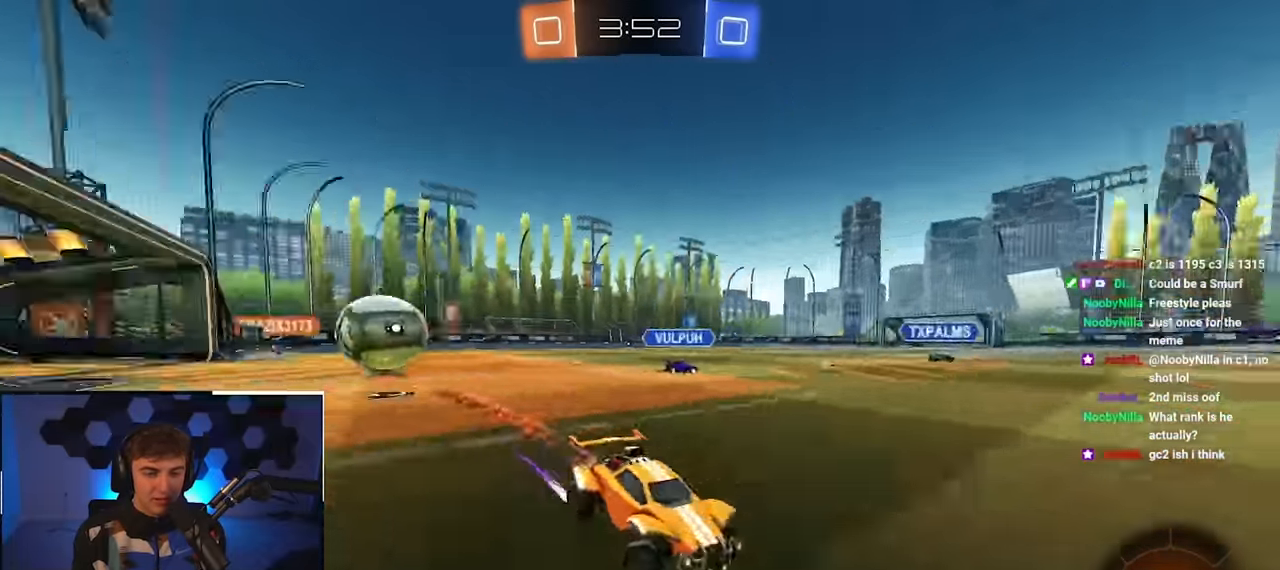
{"buttons": [], "left_stick": "up-right", "right_stick": "center", "events": [[150, "L2", "up"], [150, "R1", "up"], [367, "R1", "down"], [434, "R1", "up"]]}